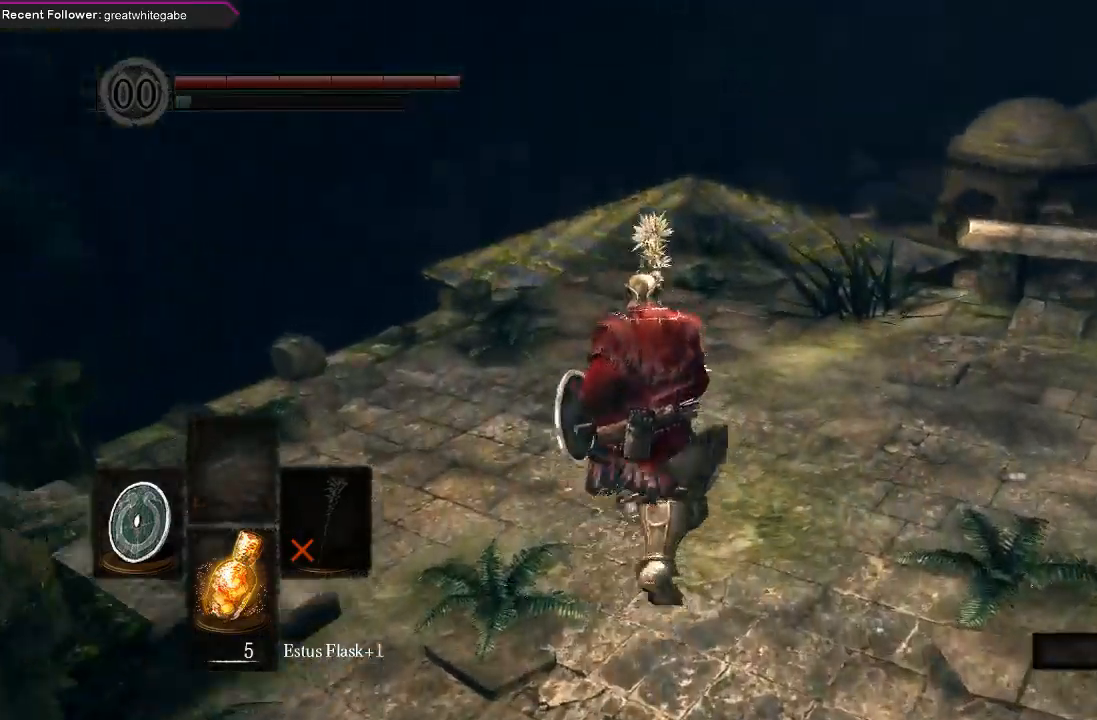
Gameplay with a controller (Xbox layout); each line is a JSON object with the inputs held at the frame after it. "events" lists button and stick changes between this image and that frame as [ms after this image, input, new state], when the widget could be followed in between.
{"buttons": ["B"], "left_stick": "up", "right_stick": "center", "events": [[33, "B", "up"], [133, "right_stick", "up-right"], [300, "right_stick", "center"], [367, "B", "down"]]}
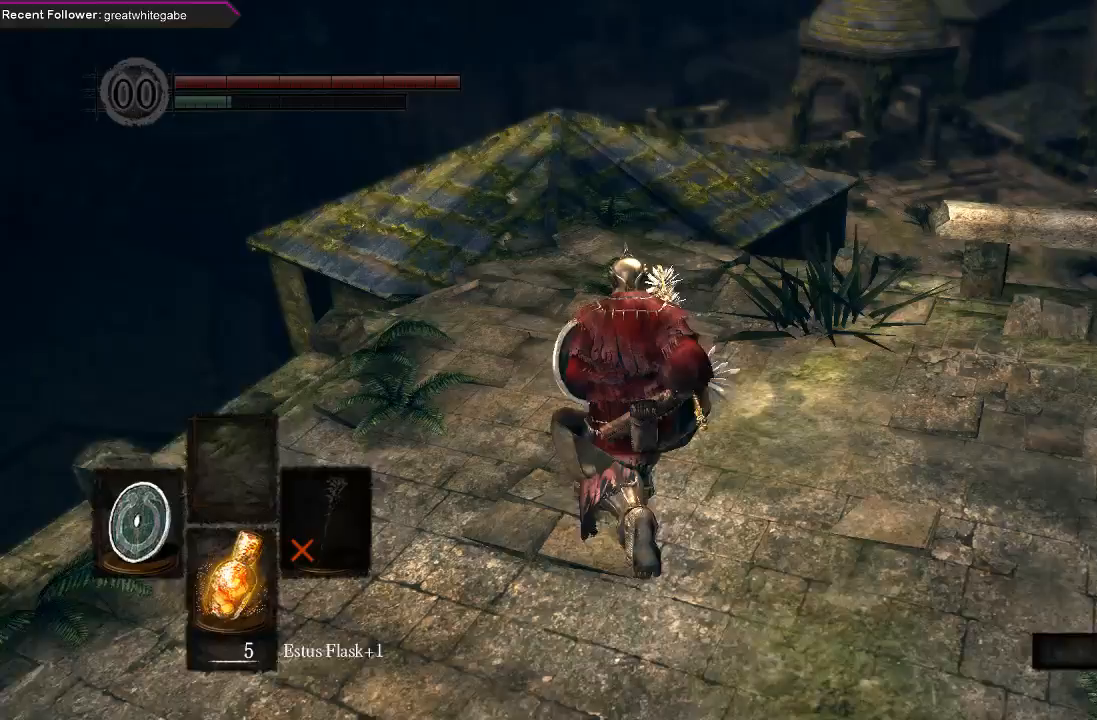
{"buttons": ["B"], "left_stick": "up", "right_stick": "center", "events": [[133, "right_stick", "up-right"], [333, "right_stick", "center"]]}
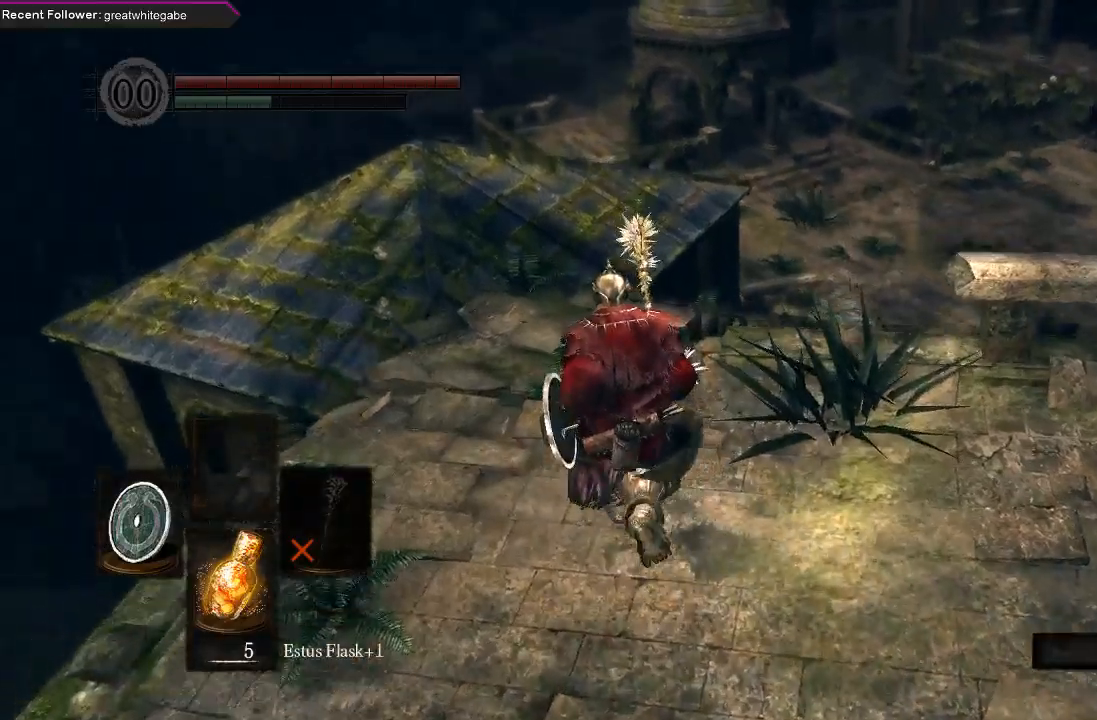
{"buttons": ["B"], "left_stick": "up", "right_stick": "center", "events": [[67, "right_stick", "up-right"], [233, "right_stick", "center"]]}
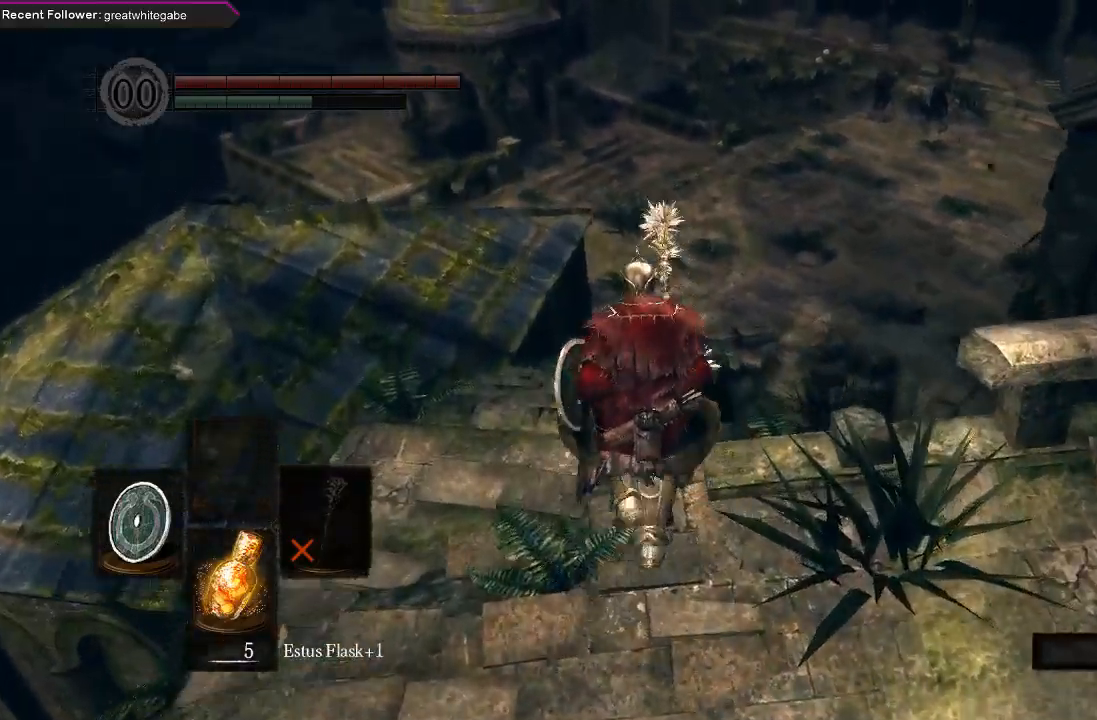
{"buttons": ["B"], "left_stick": "up", "right_stick": "center", "events": [[67, "left_stick", "up-left"], [267, "left_stick", "up"]]}
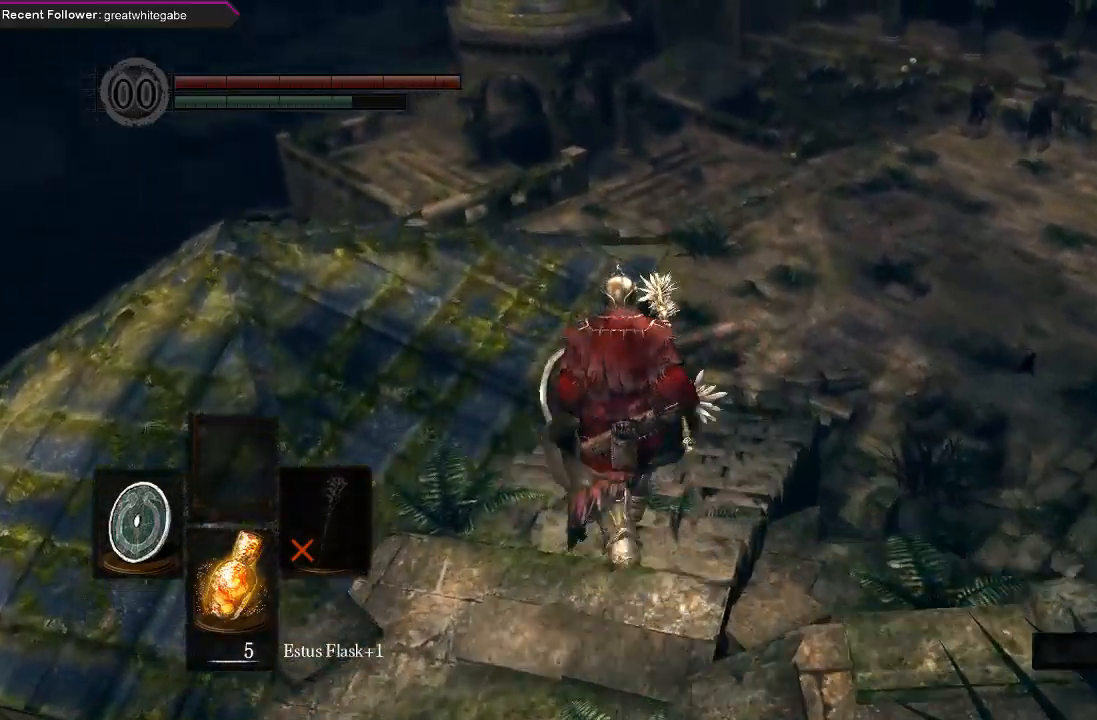
{"buttons": ["B"], "left_stick": "up", "right_stick": "center", "events": [[133, "B", "up"], [367, "B", "down"]]}
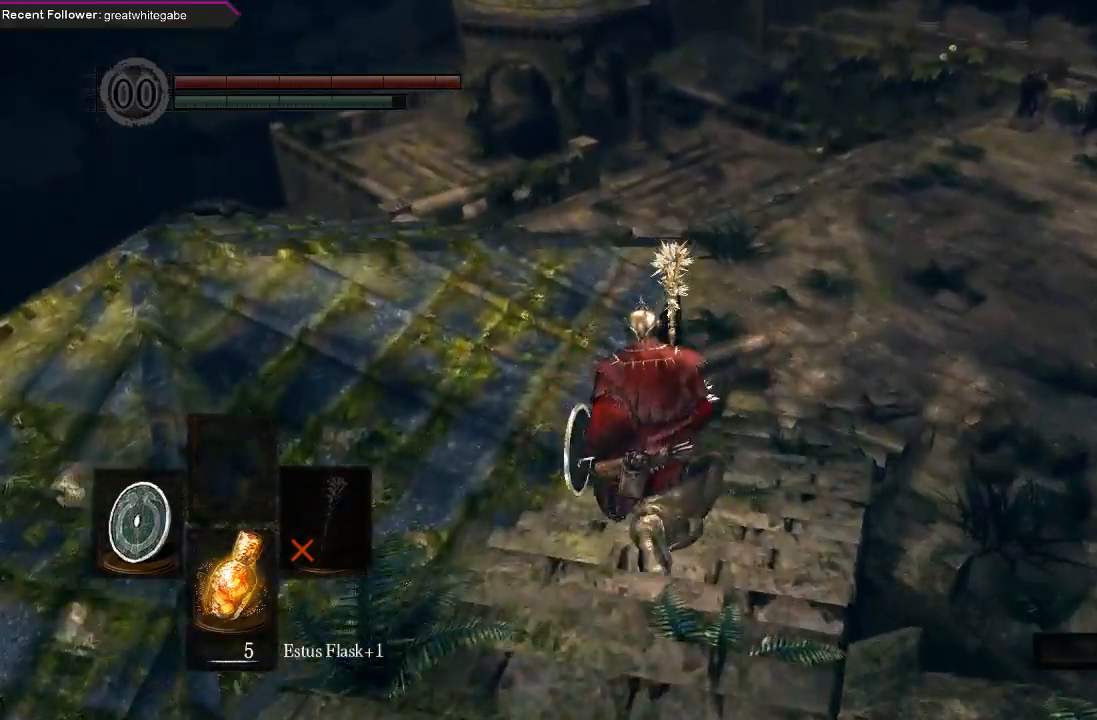
{"buttons": ["B"], "left_stick": "up", "right_stick": "center", "events": [[133, "right_stick", "right"], [267, "right_stick", "center"]]}
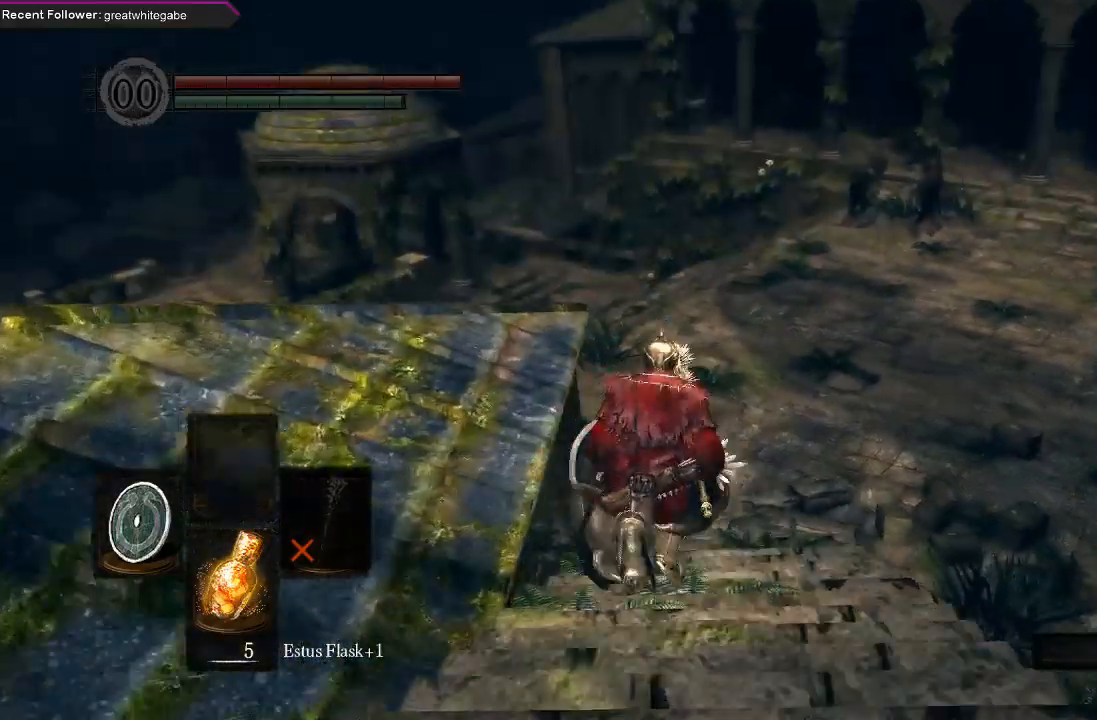
{"buttons": ["B"], "left_stick": "up", "right_stick": "center", "events": []}
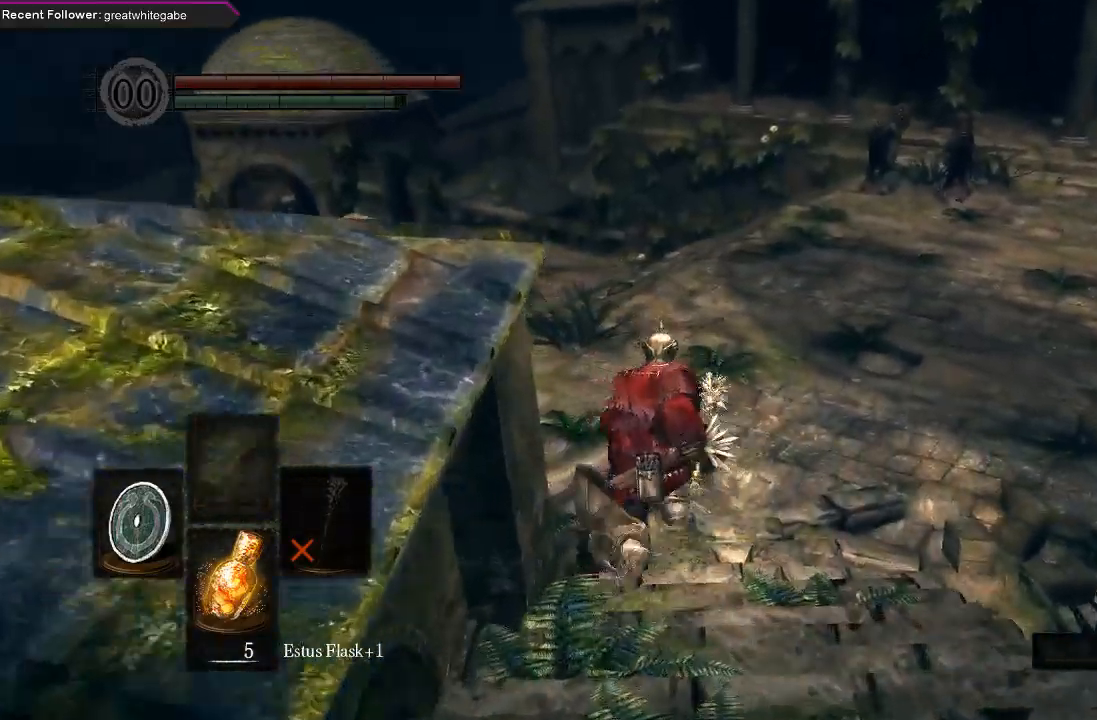
{"buttons": ["B"], "left_stick": "up", "right_stick": "center", "events": []}
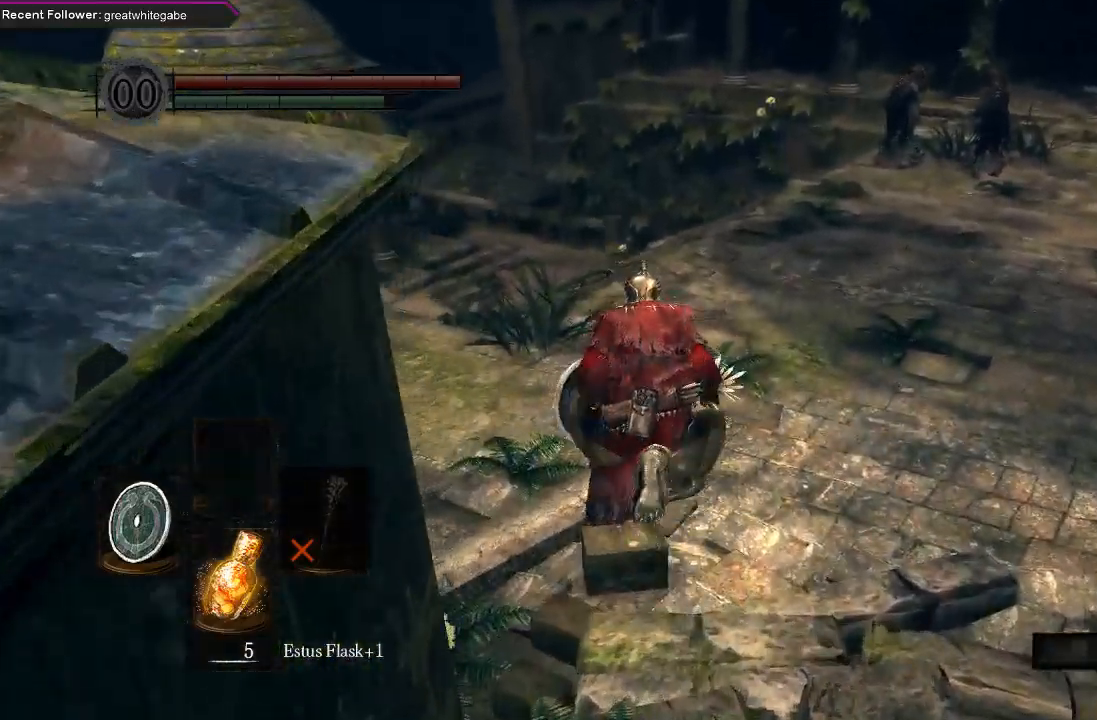
{"buttons": ["B"], "left_stick": "up", "right_stick": "center", "events": [[33, "right_stick", "left"], [200, "right_stick", "center"]]}
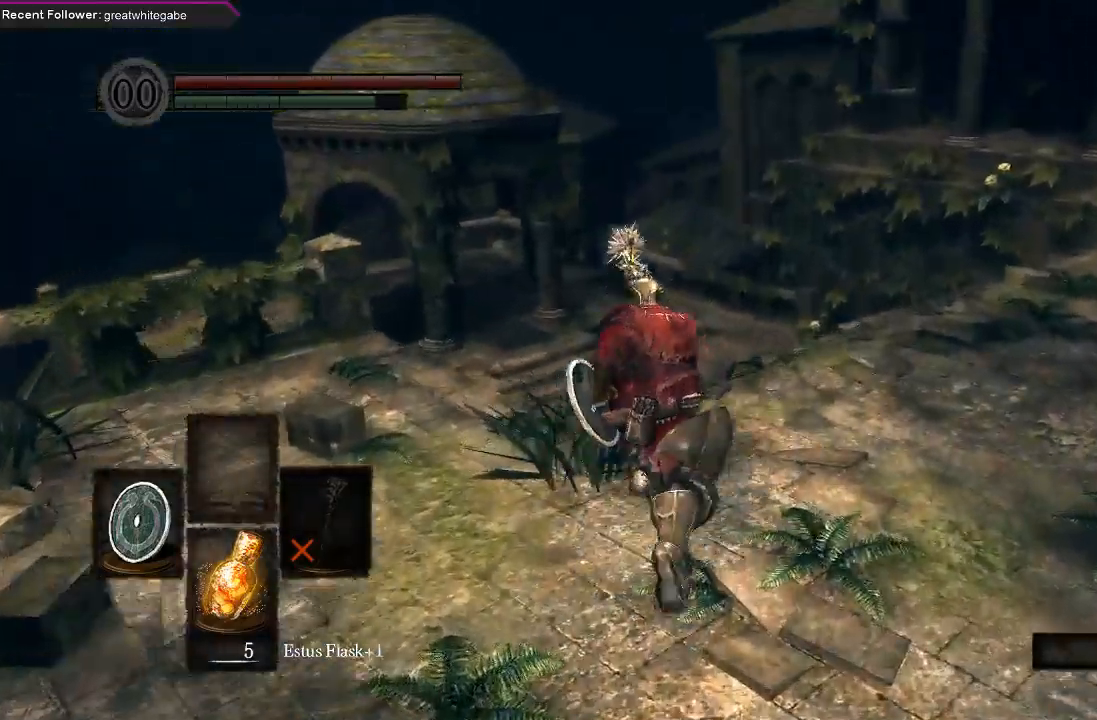
{"buttons": ["B"], "left_stick": "up", "right_stick": "center", "events": [[233, "right_stick", "left"], [367, "right_stick", "center"]]}
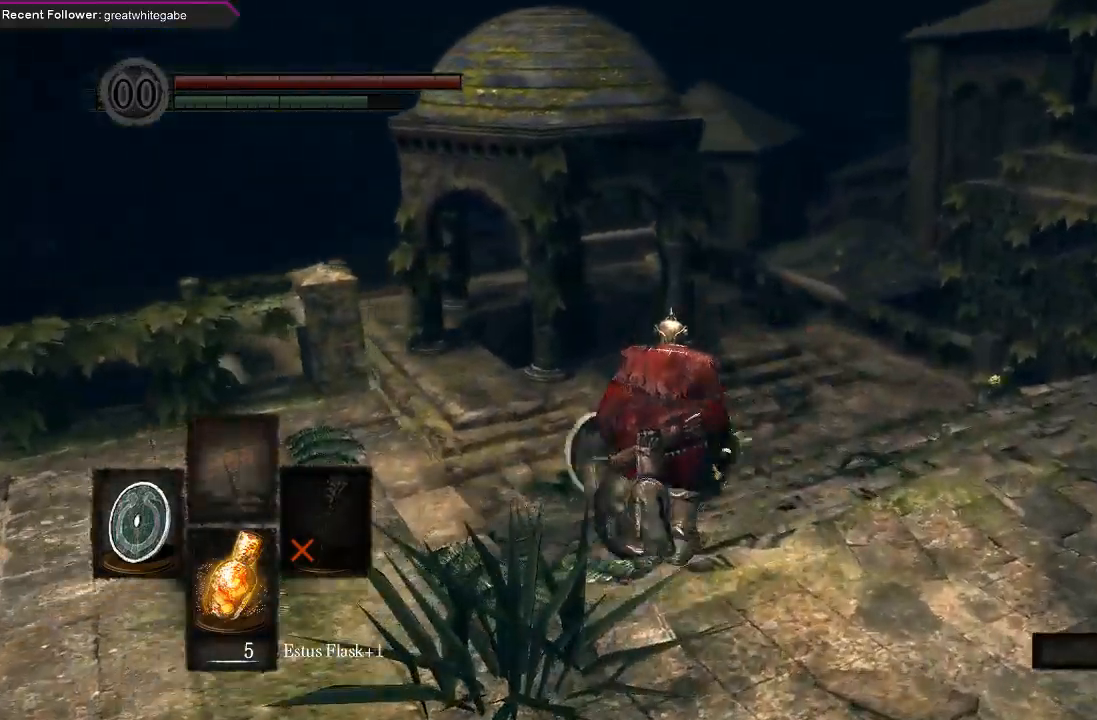
{"buttons": ["B"], "left_stick": "up", "right_stick": "center", "events": [[67, "right_stick", "left"], [267, "right_stick", "center"]]}
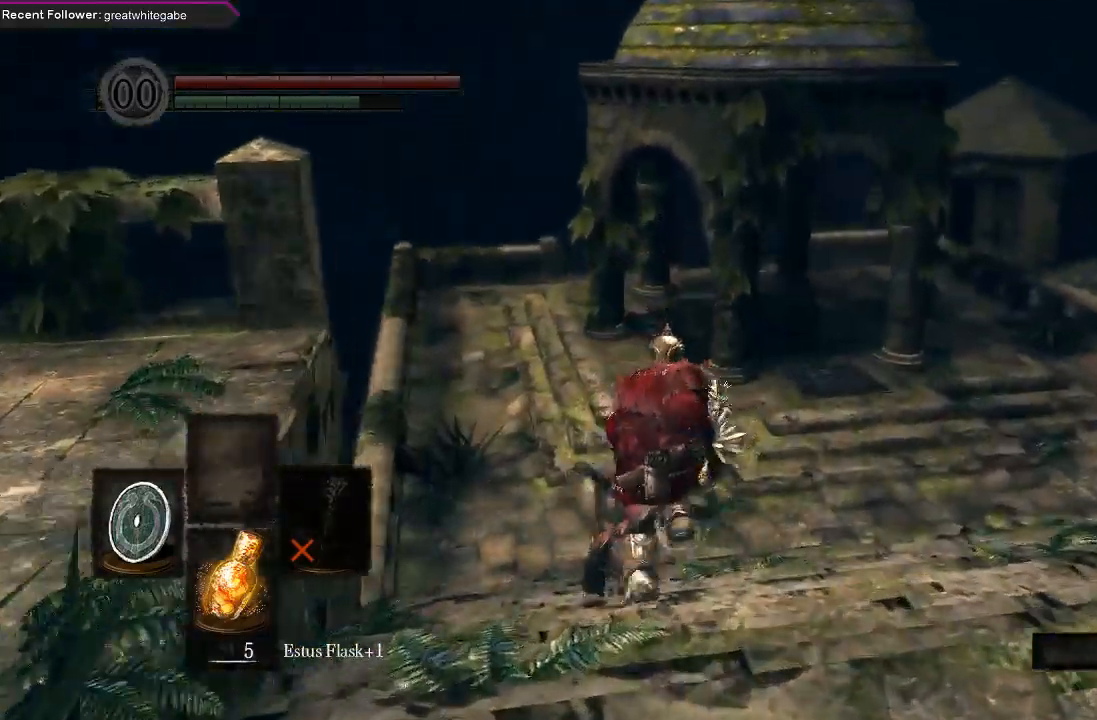
{"buttons": ["B"], "left_stick": "up", "right_stick": "center", "events": []}
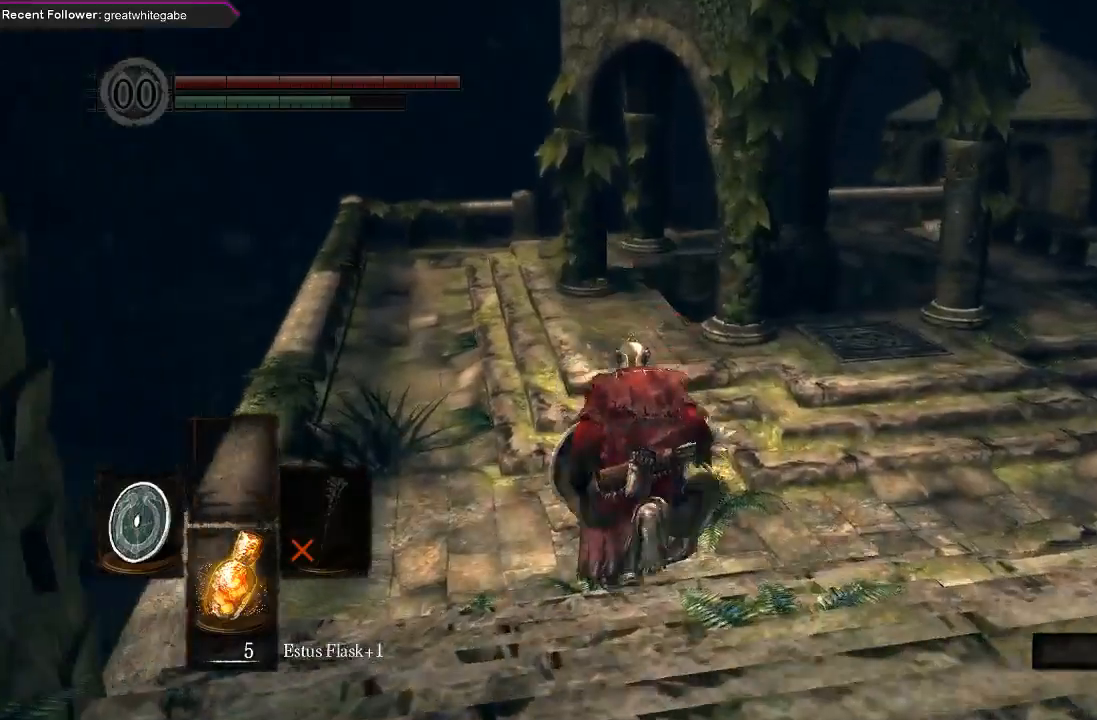
{"buttons": ["B"], "left_stick": "up", "right_stick": "center", "events": []}
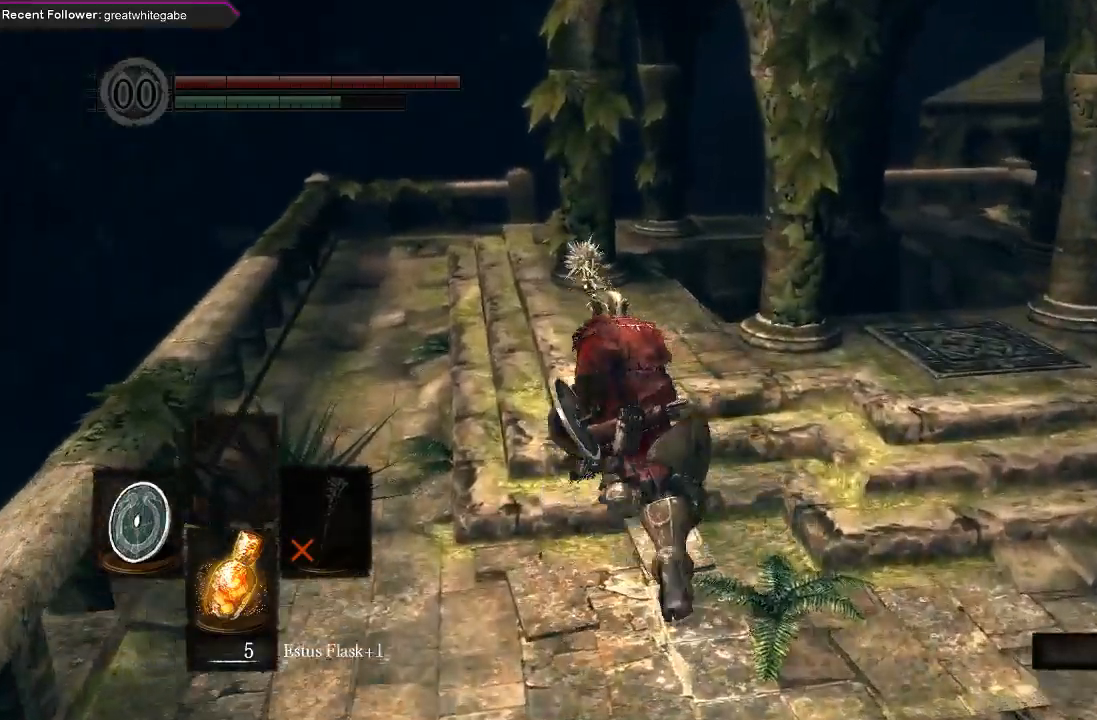
{"buttons": ["B"], "left_stick": "up", "right_stick": "up", "events": [[300, "right_stick", "up"]]}
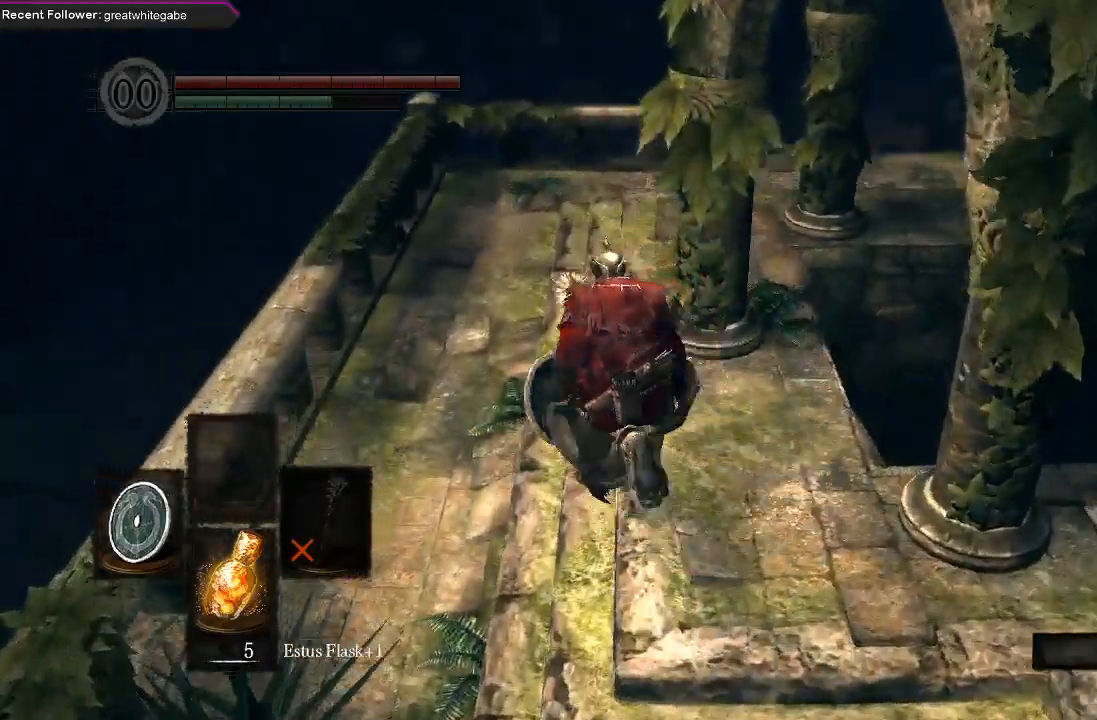
{"buttons": ["B"], "left_stick": "up", "right_stick": "right", "events": [[67, "right_stick", "center"], [100, "B", "up"], [333, "right_stick", "right"], [367, "B", "down"]]}
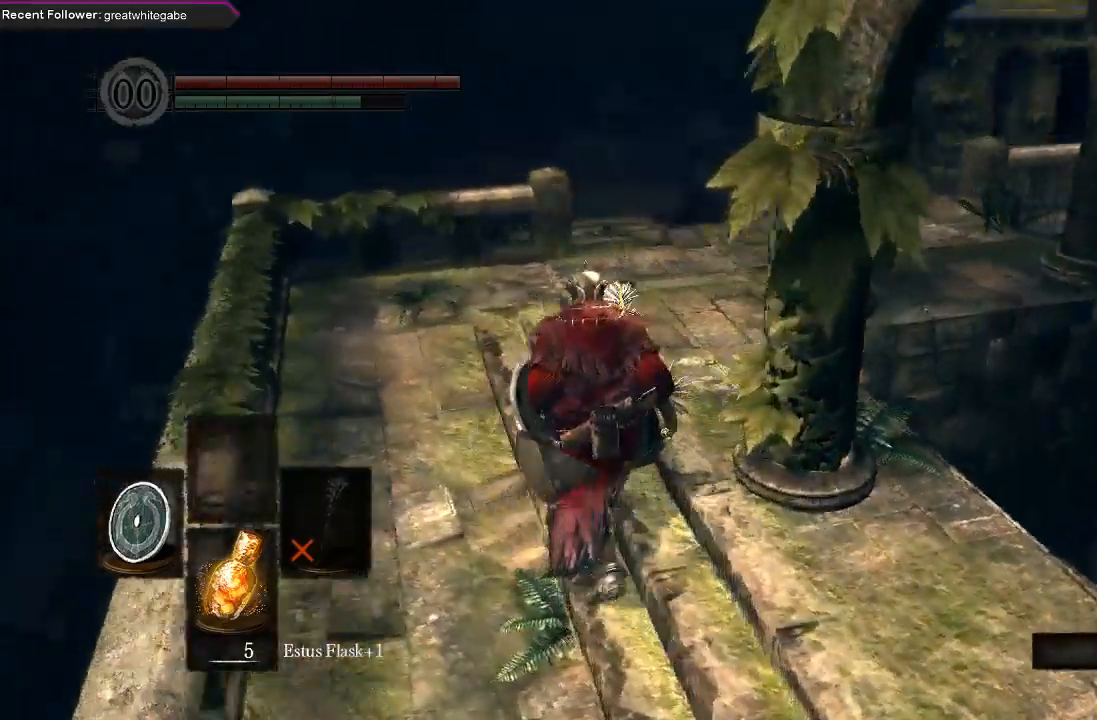
{"buttons": ["B"], "left_stick": "up", "right_stick": "center", "events": [[67, "right_stick", "center"], [200, "right_stick", "up-right"], [500, "right_stick", "center"]]}
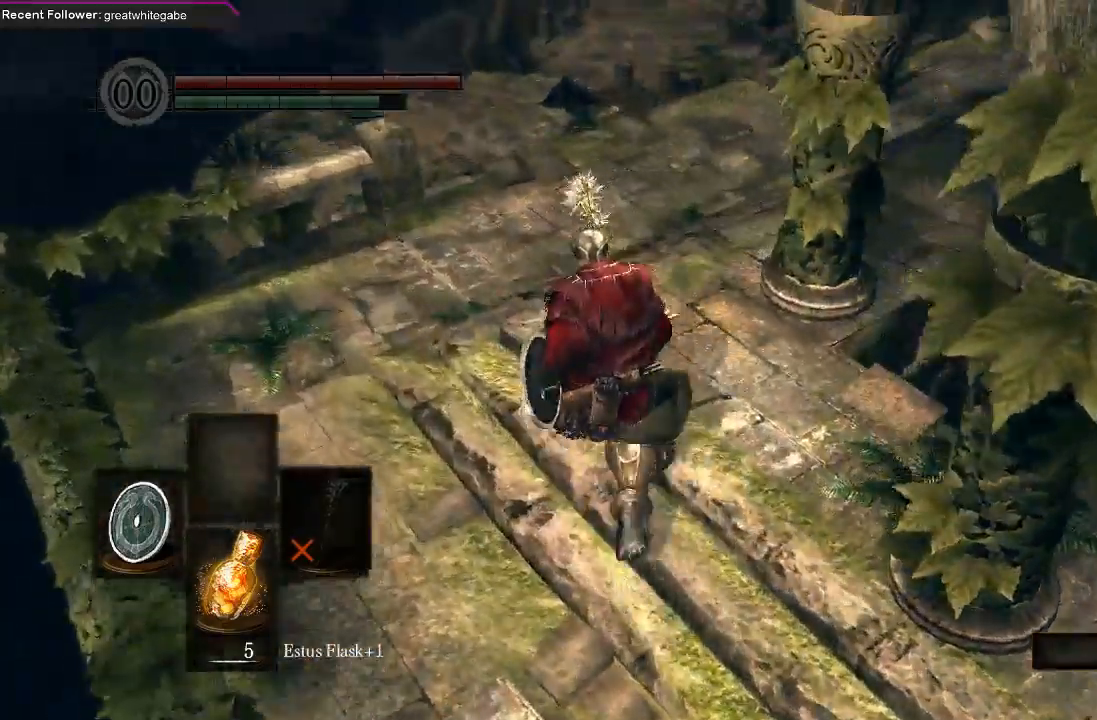
{"buttons": ["B"], "left_stick": "up", "right_stick": "center", "events": [[133, "right_stick", "up"], [433, "right_stick", "center"]]}
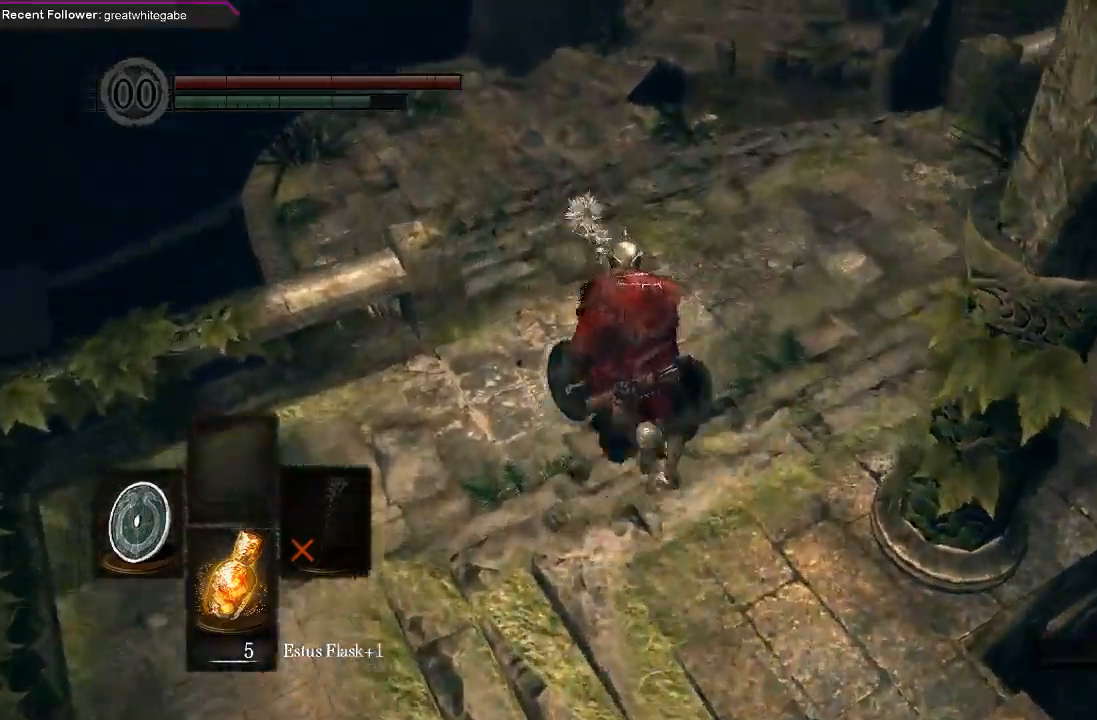
{"buttons": [], "left_stick": "up", "right_stick": "center", "events": [[67, "B", "up"], [367, "START", "down"], [500, "START", "up"]]}
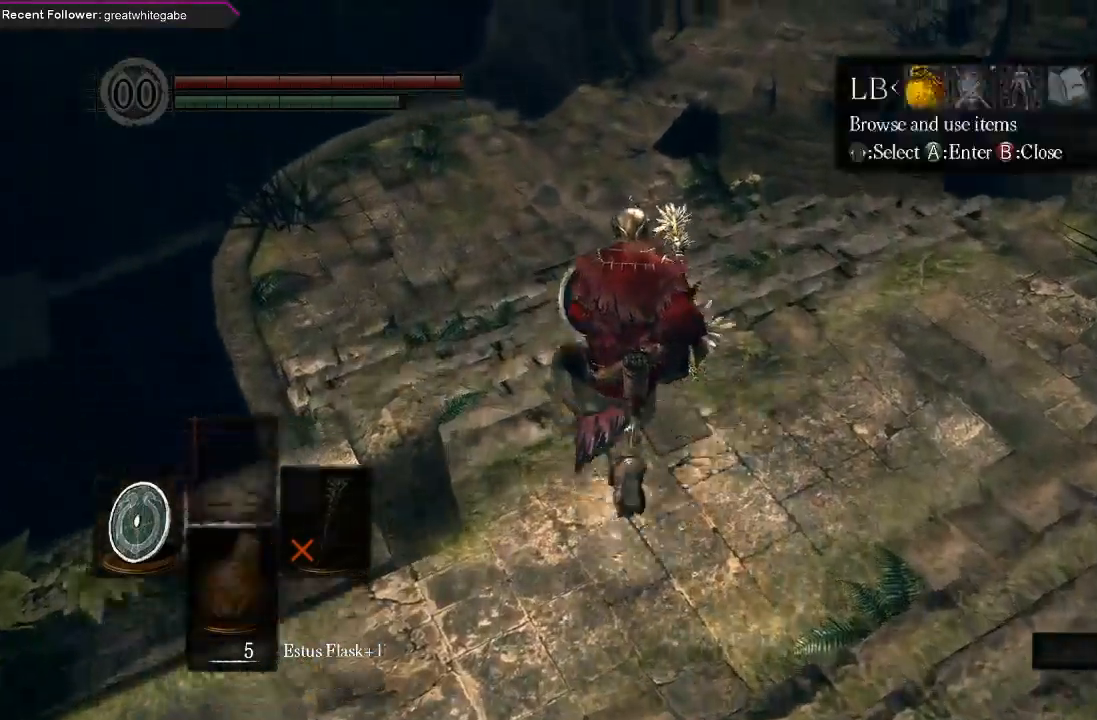
{"buttons": ["A"], "left_stick": "up", "right_stick": "center", "events": [[167, "DPAD_RIGHT", "down"], [267, "DPAD_RIGHT", "up"], [467, "A", "down"]]}
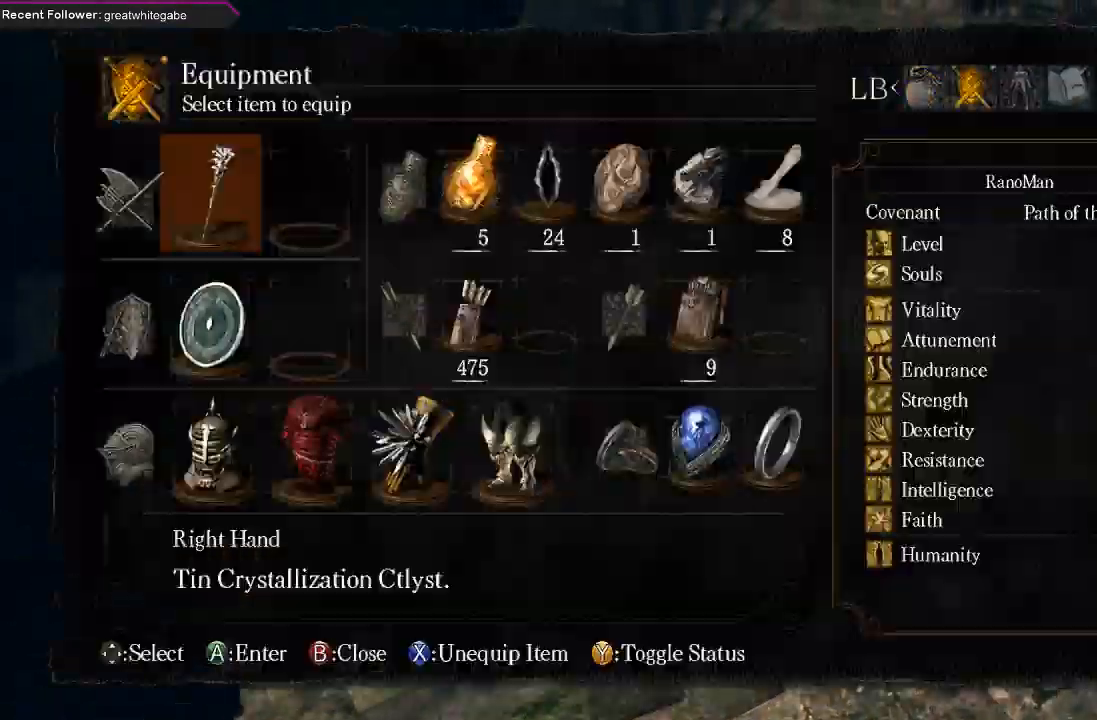
{"buttons": [], "left_stick": "up", "right_stick": "center", "events": [[67, "A", "up"]]}
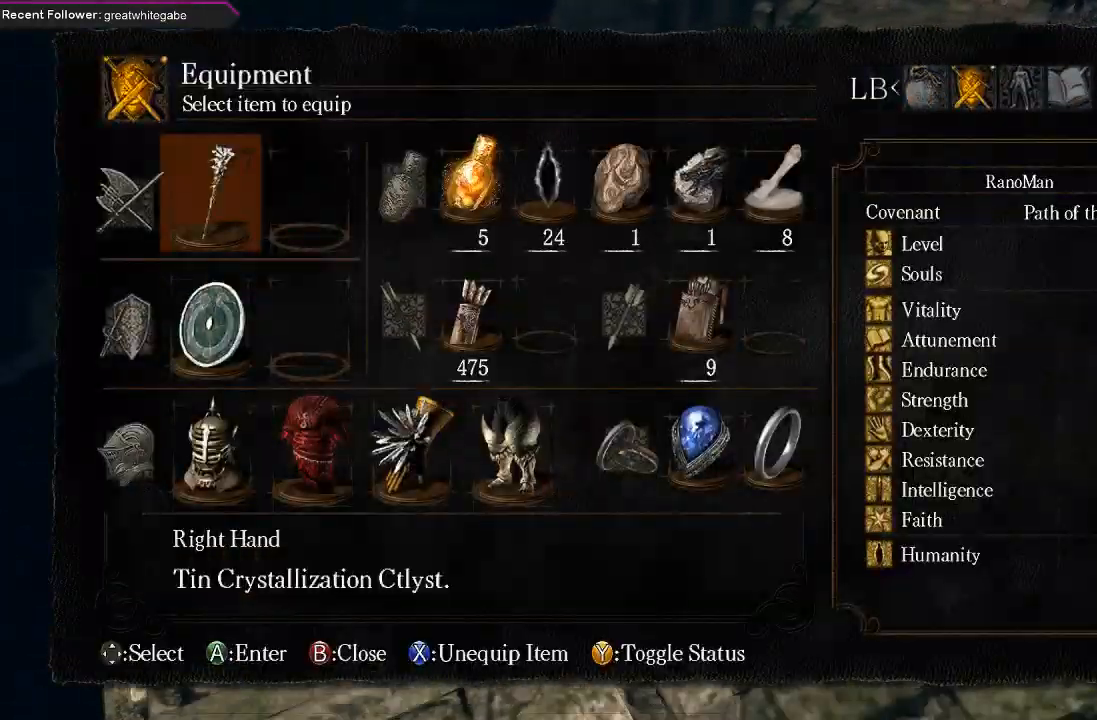
{"buttons": [], "left_stick": "up", "right_stick": "center", "events": []}
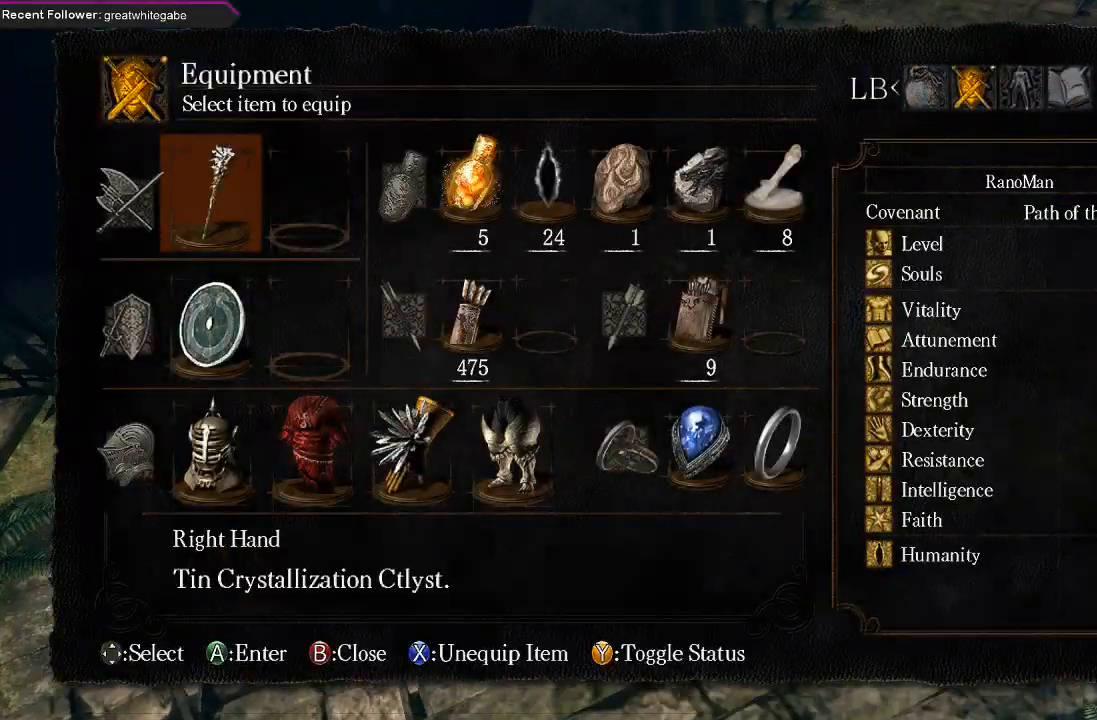
{"buttons": [], "left_stick": "up", "right_stick": "center", "events": []}
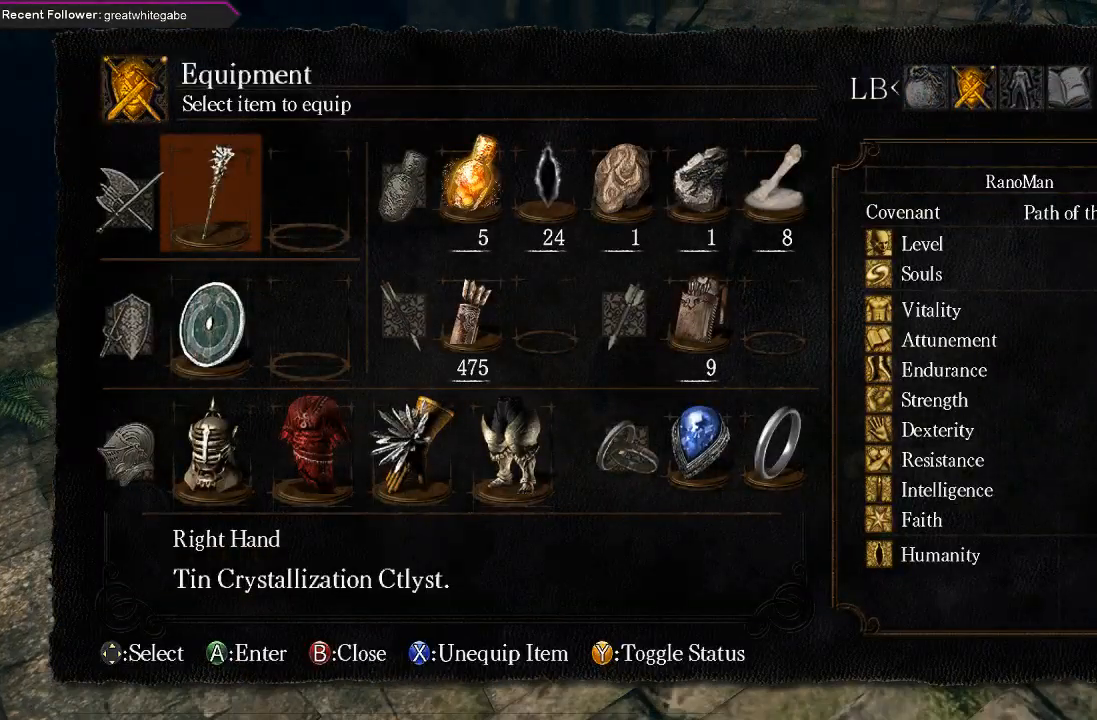
{"buttons": [], "left_stick": "up", "right_stick": "center", "events": []}
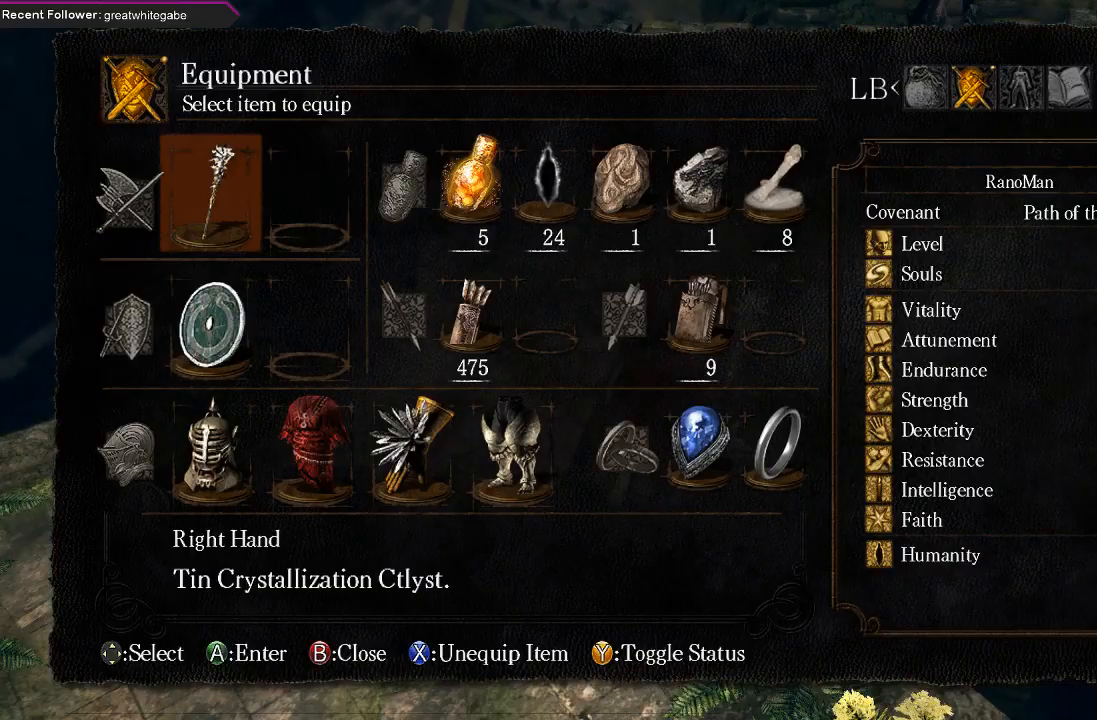
{"buttons": [], "left_stick": "up", "right_stick": "center", "events": [[67, "A", "down"], [167, "A", "up"]]}
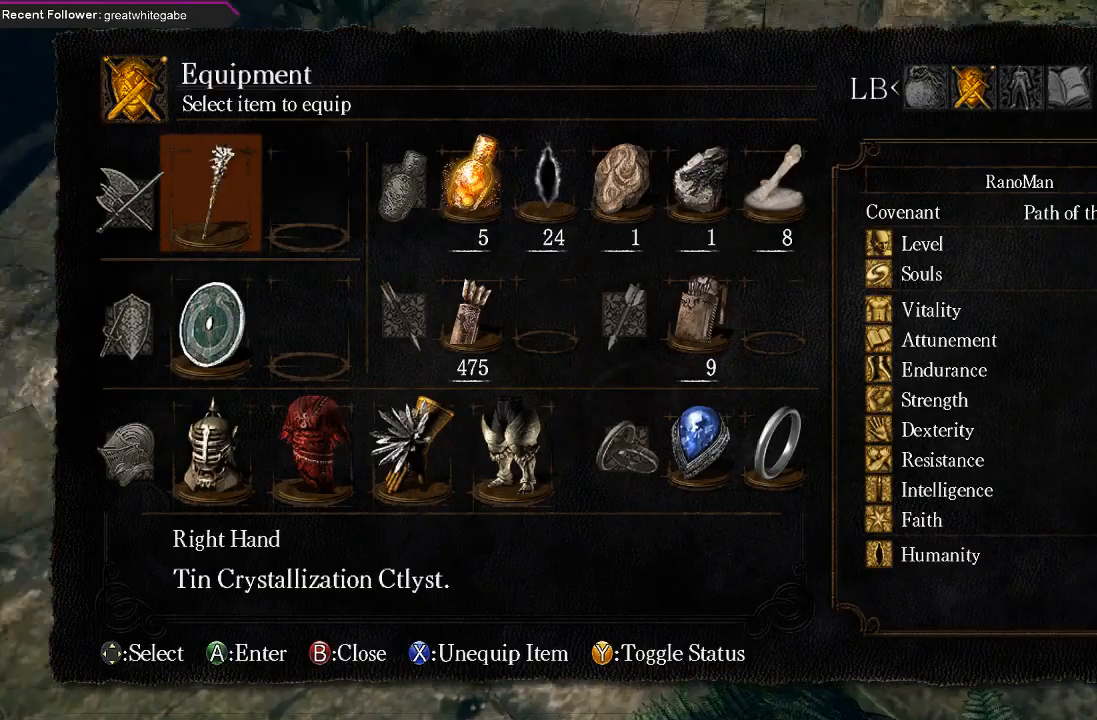
{"buttons": [], "left_stick": "up", "right_stick": "center", "events": []}
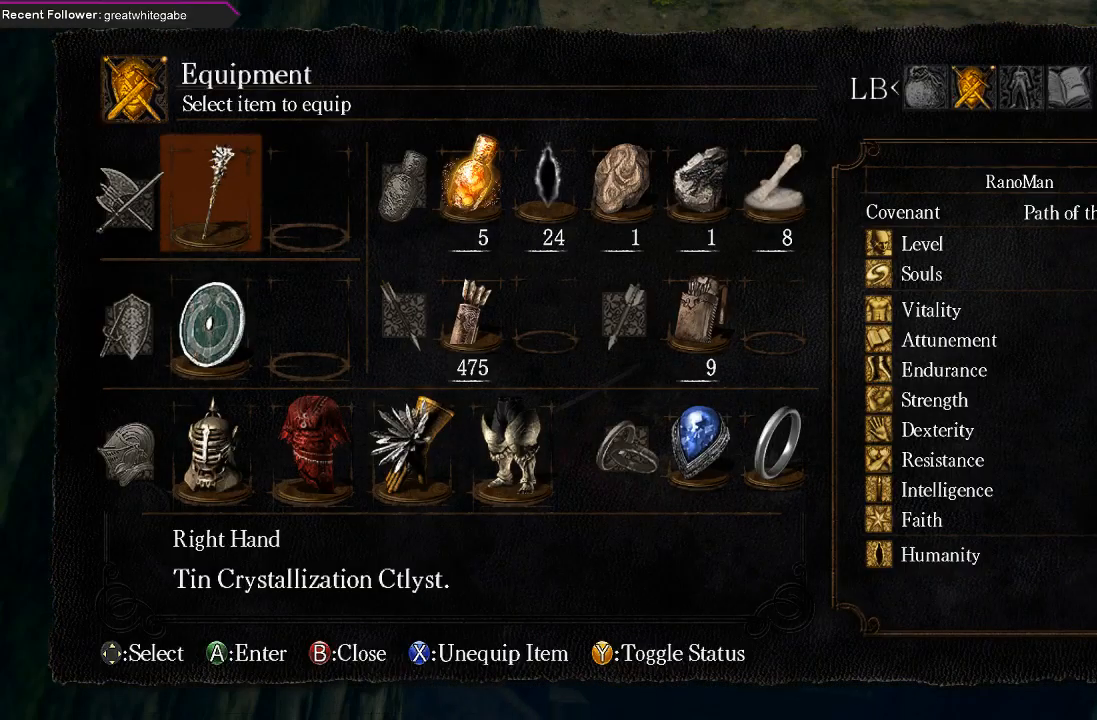
{"buttons": [], "left_stick": "center", "right_stick": "center", "events": [[200, "X", "down"], [200, "left_stick", "center"], [333, "X", "up"]]}